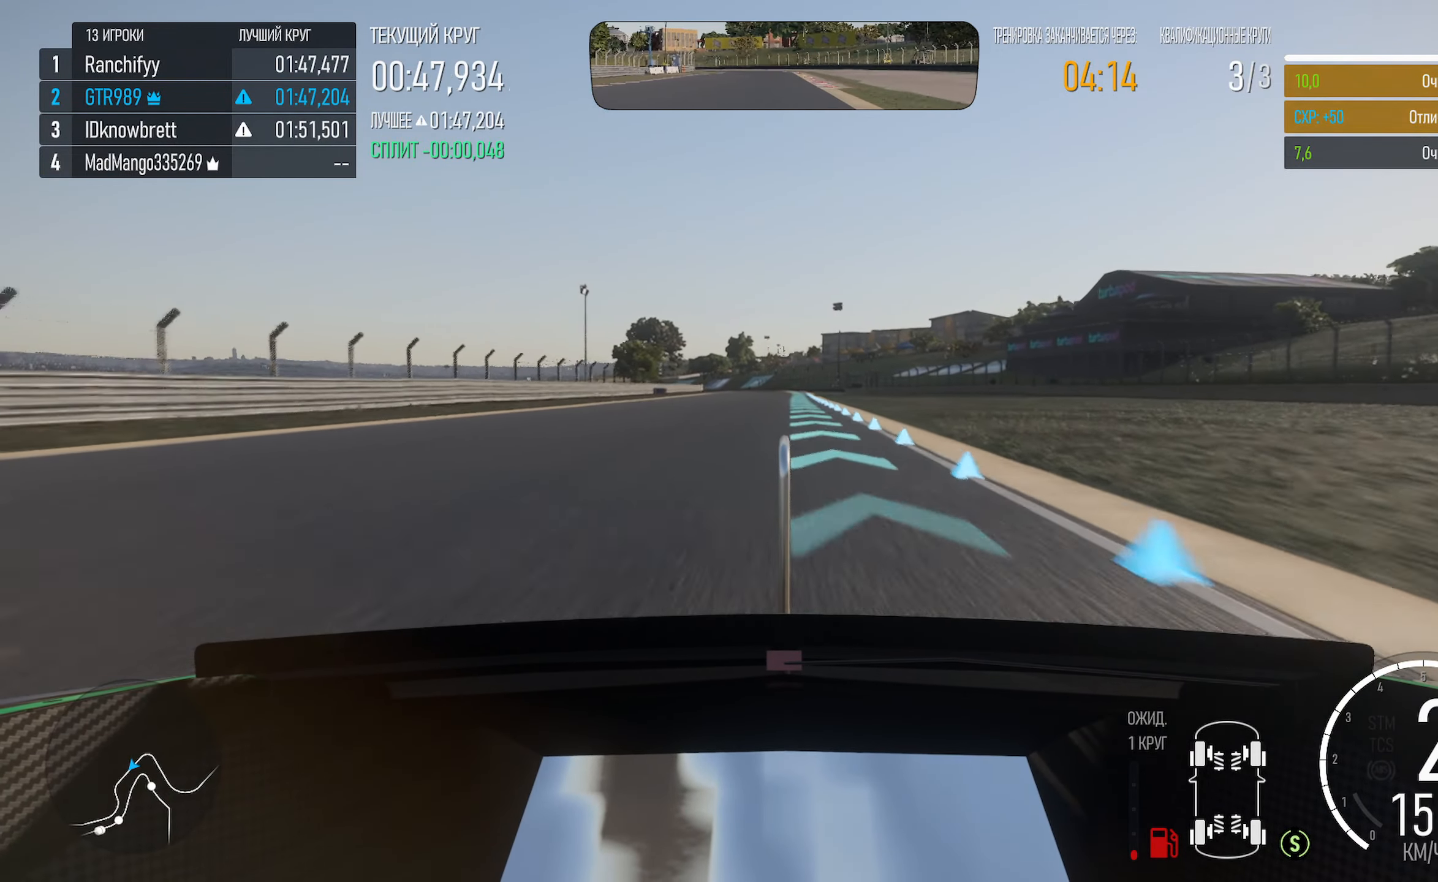
Gameplay with a controller (Xbox layout); each line is a JSON object with the inputs held at the frame after it. "events" lists button and stick changes between this image and that frame as [ms after this image, input, new state], when the widget could be followed in between.
{"buttons": ["A"], "left_stick": "center", "right_stick": "center", "events": [[166, "left_stick", "right"], [300, "left_stick", "center"]]}
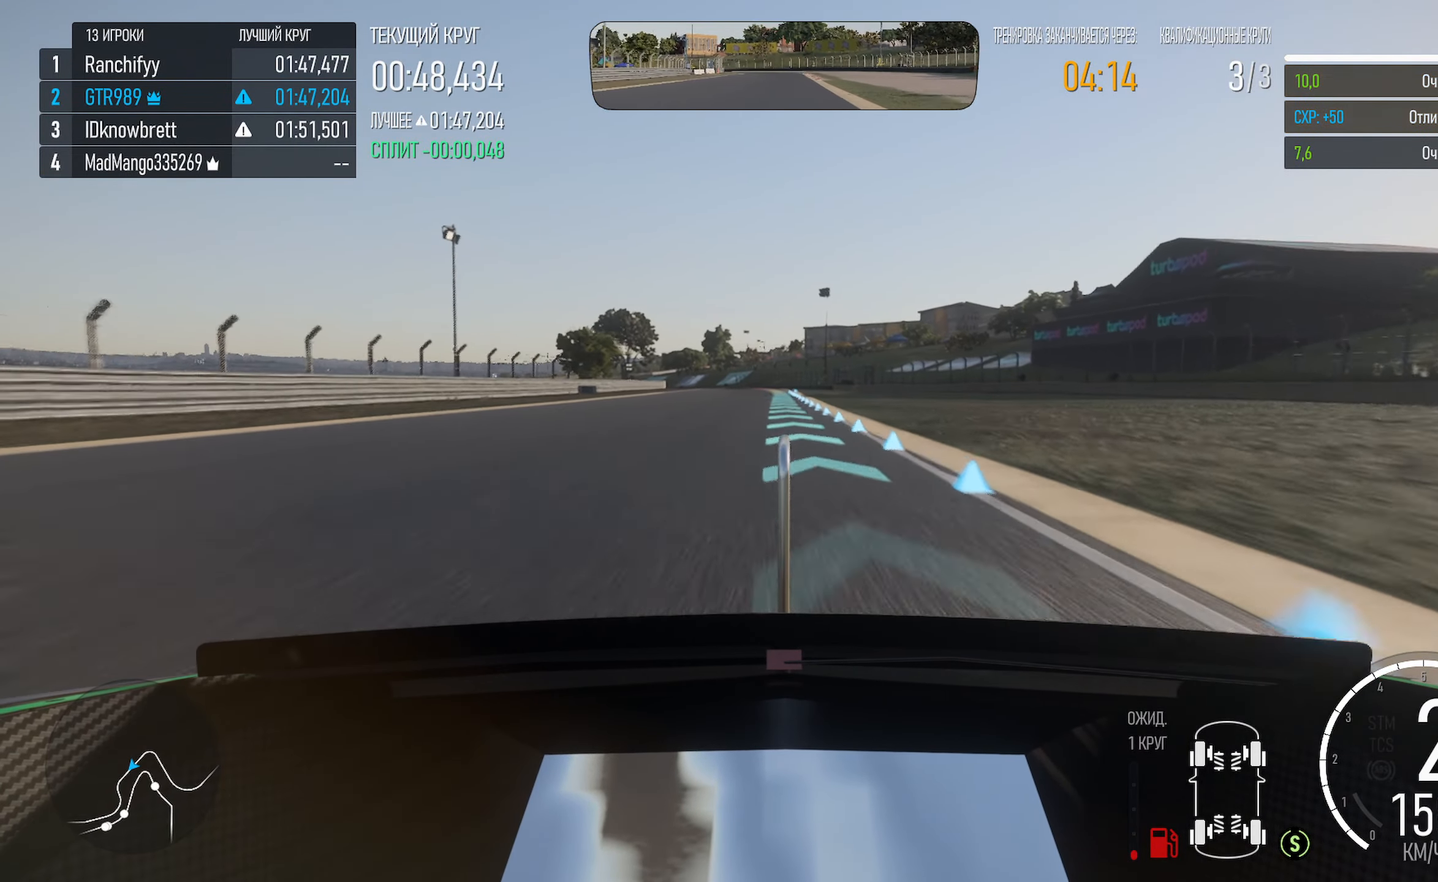
{"buttons": ["A"], "left_stick": "center", "right_stick": "center", "events": [[116, "left_stick", "left"], [250, "left_stick", "center"]]}
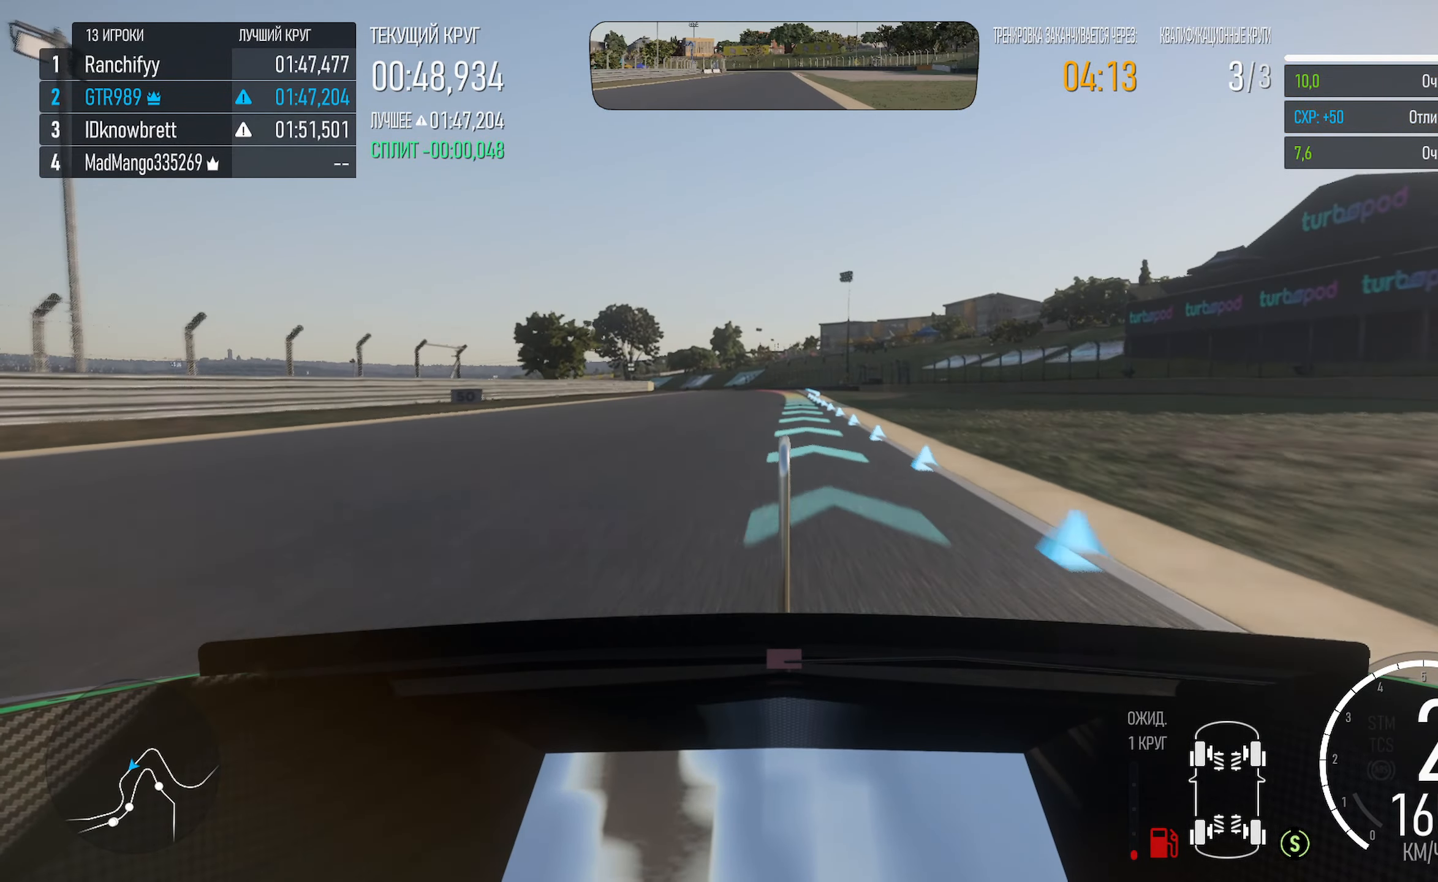
{"buttons": ["A"], "left_stick": "center", "right_stick": "center", "events": [[50, "left_stick", "right"], [100, "left_stick", "center"]]}
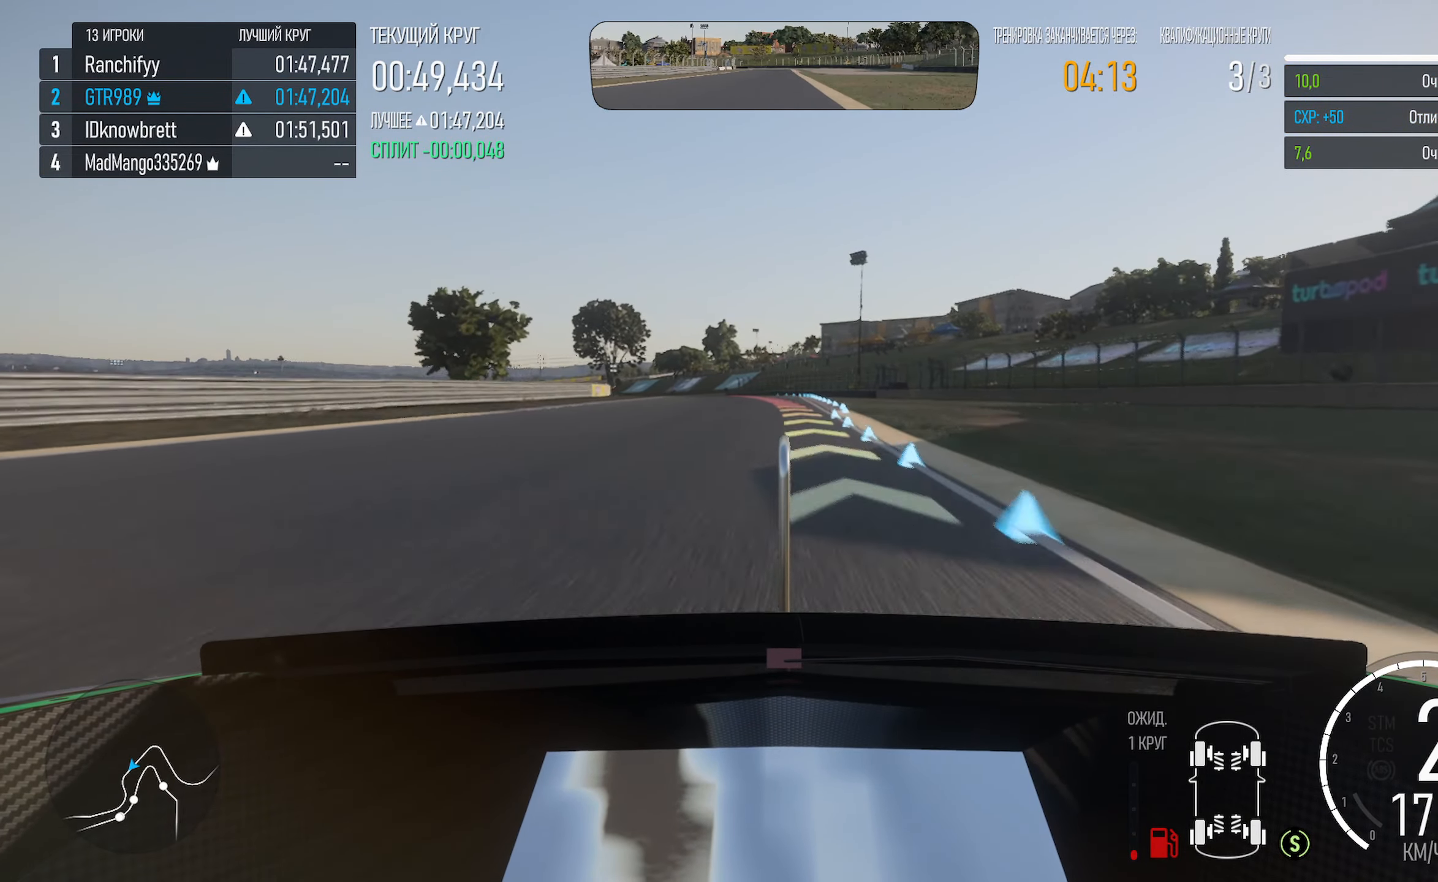
{"buttons": [], "left_stick": "left", "right_stick": "center", "events": [[383, "left_stick", "left"], [416, "A", "up"]]}
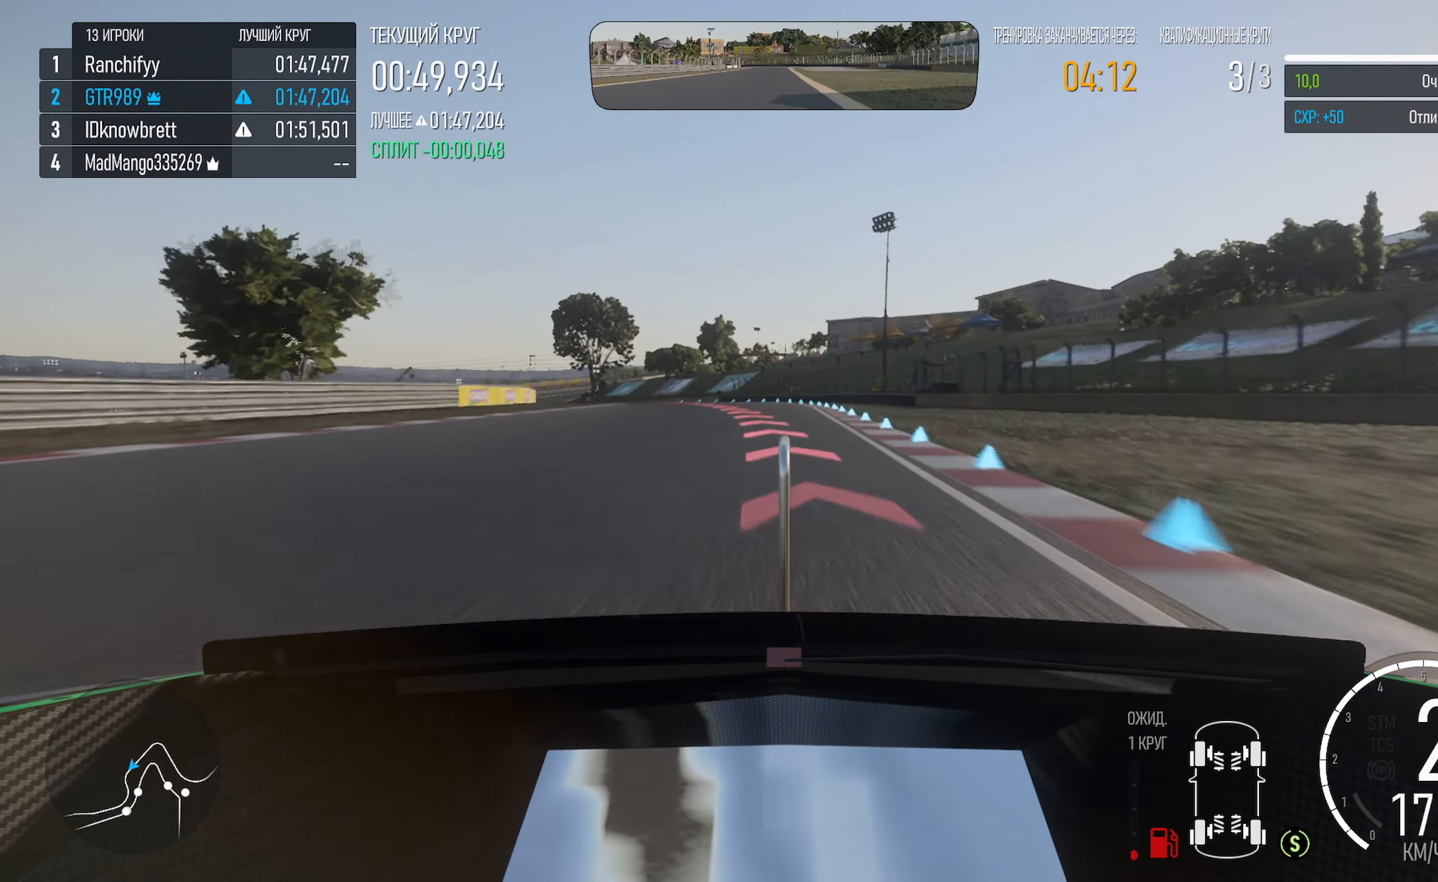
{"buttons": ["X", "L2"], "left_stick": "left", "right_stick": "center", "events": [[66, "left_stick", "center"], [83, "X", "down"], [150, "left_stick", "left"], [350, "left_stick", "center"], [416, "left_stick", "left"], [433, "L2", "down"]]}
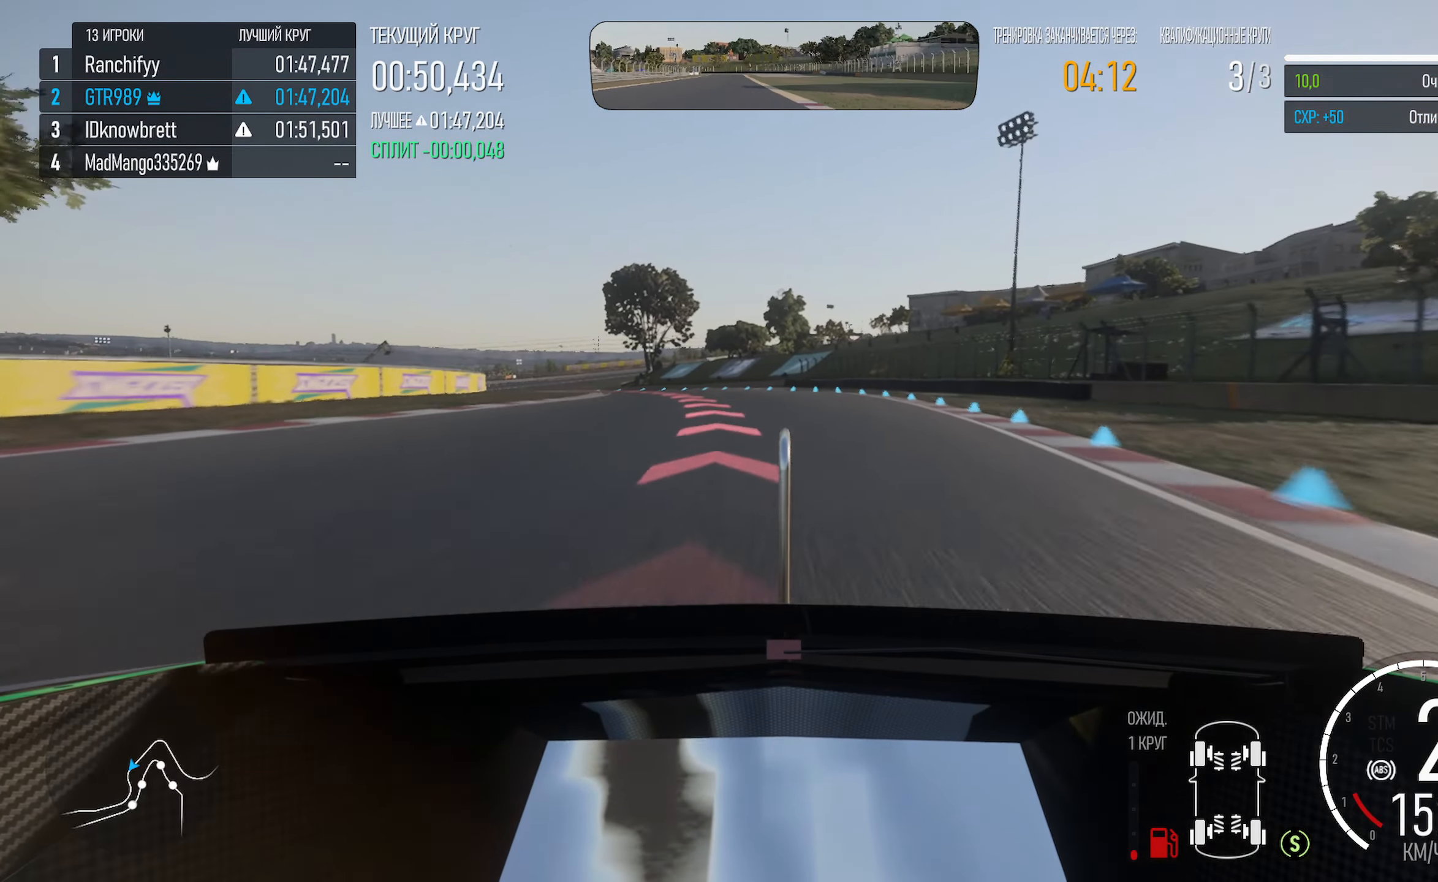
{"buttons": [], "left_stick": "left", "right_stick": "center", "events": [[83, "L2", "up"], [417, "X", "up"]]}
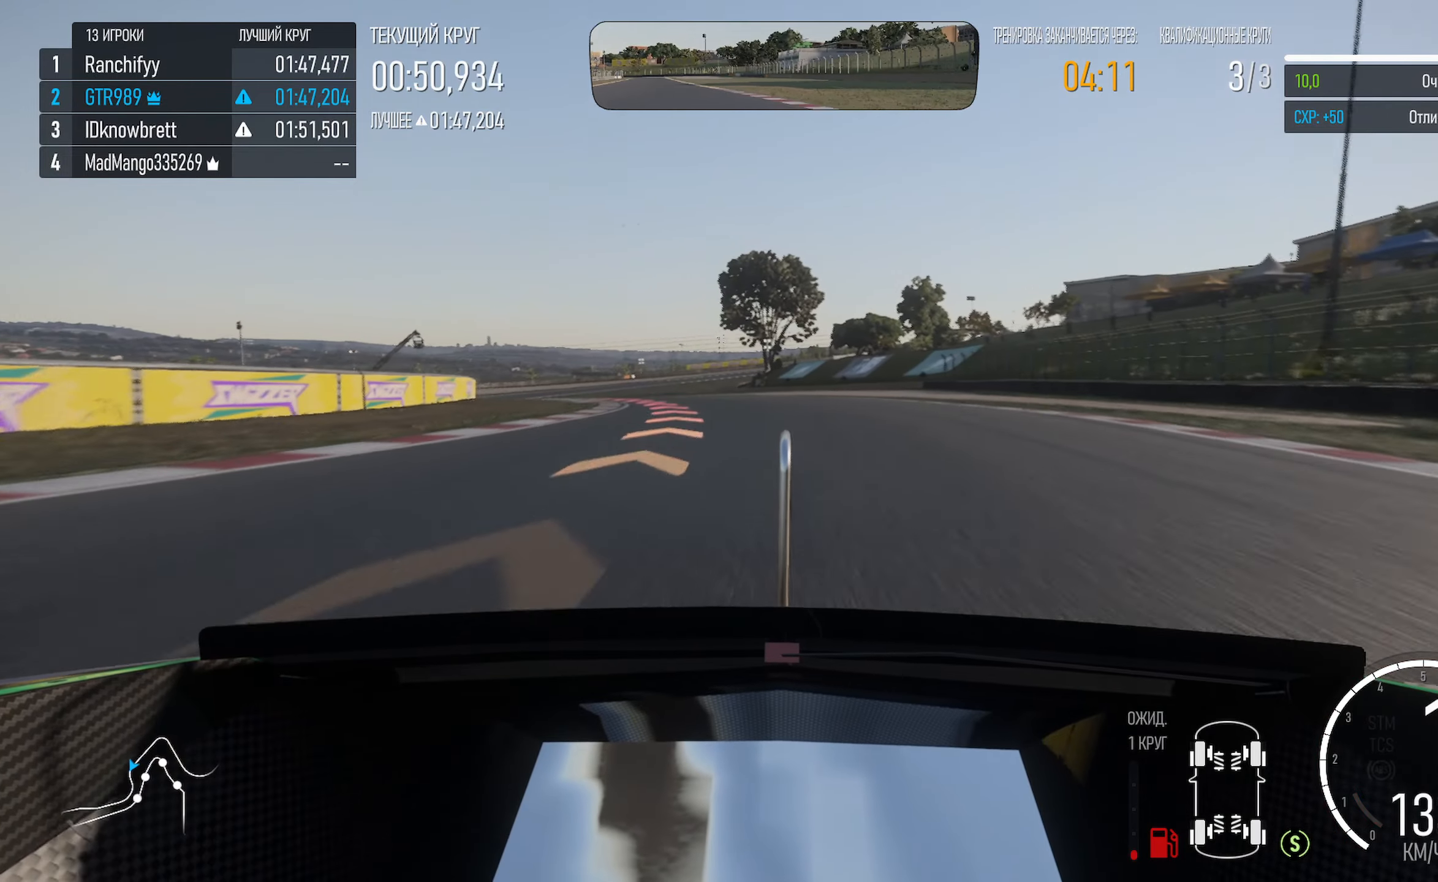
{"buttons": ["A"], "left_stick": "left", "right_stick": "center", "events": [[333, "A", "down"]]}
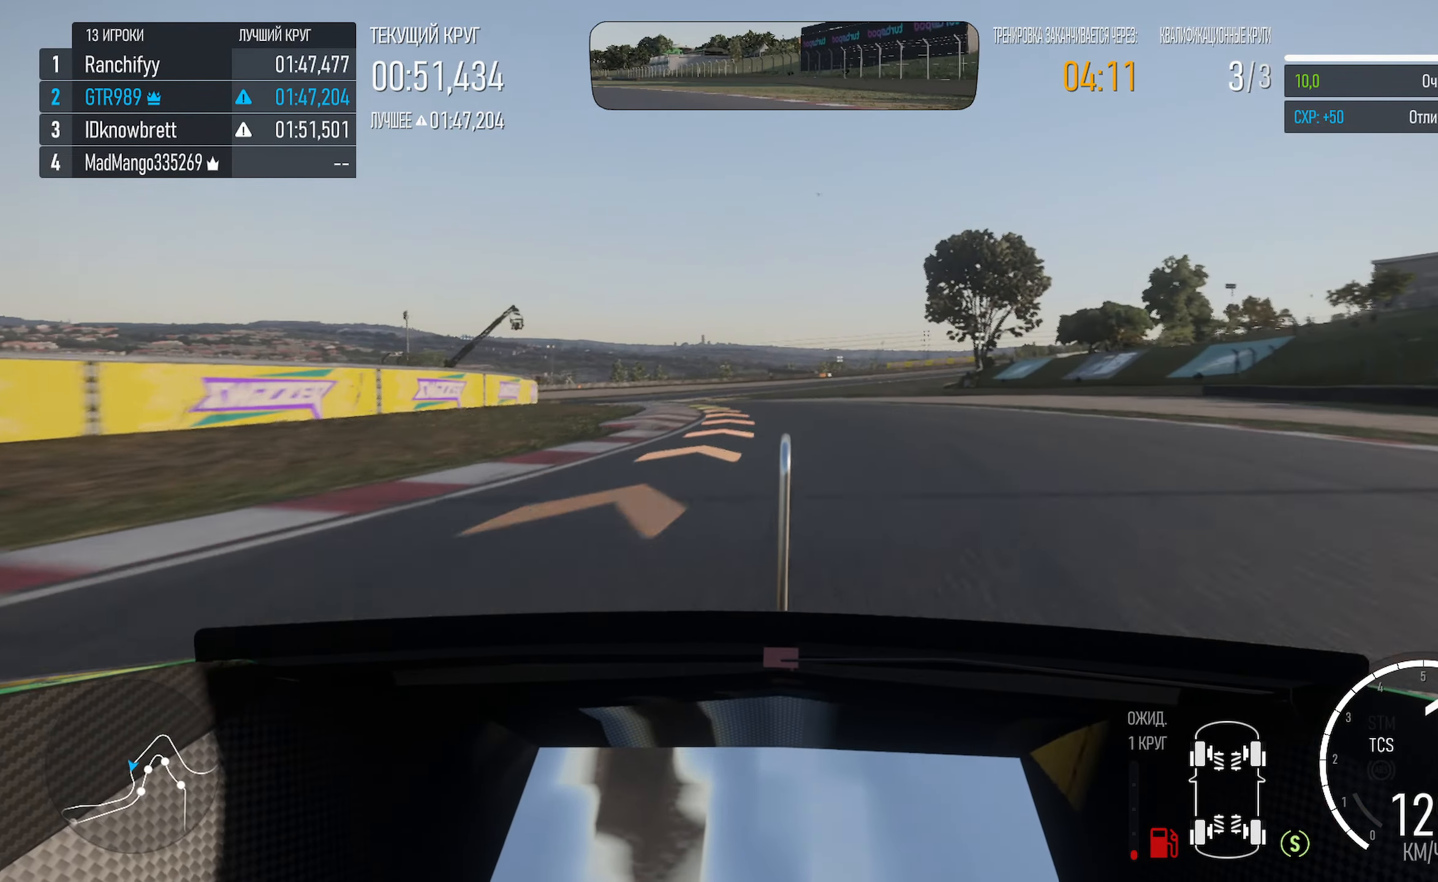
{"buttons": ["A"], "left_stick": "left", "right_stick": "center", "events": []}
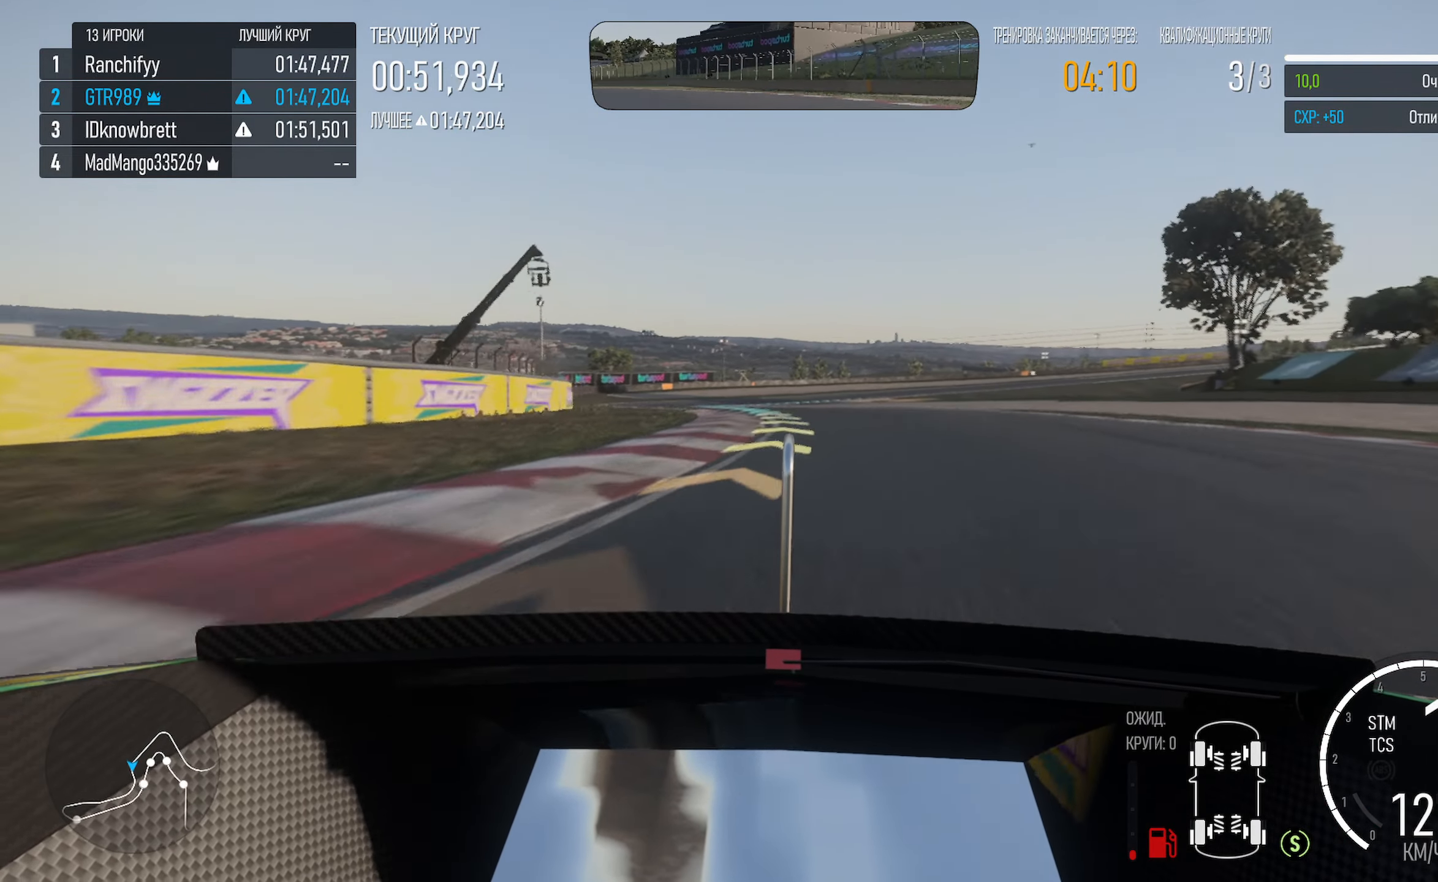
{"buttons": ["A"], "left_stick": "left", "right_stick": "center", "events": []}
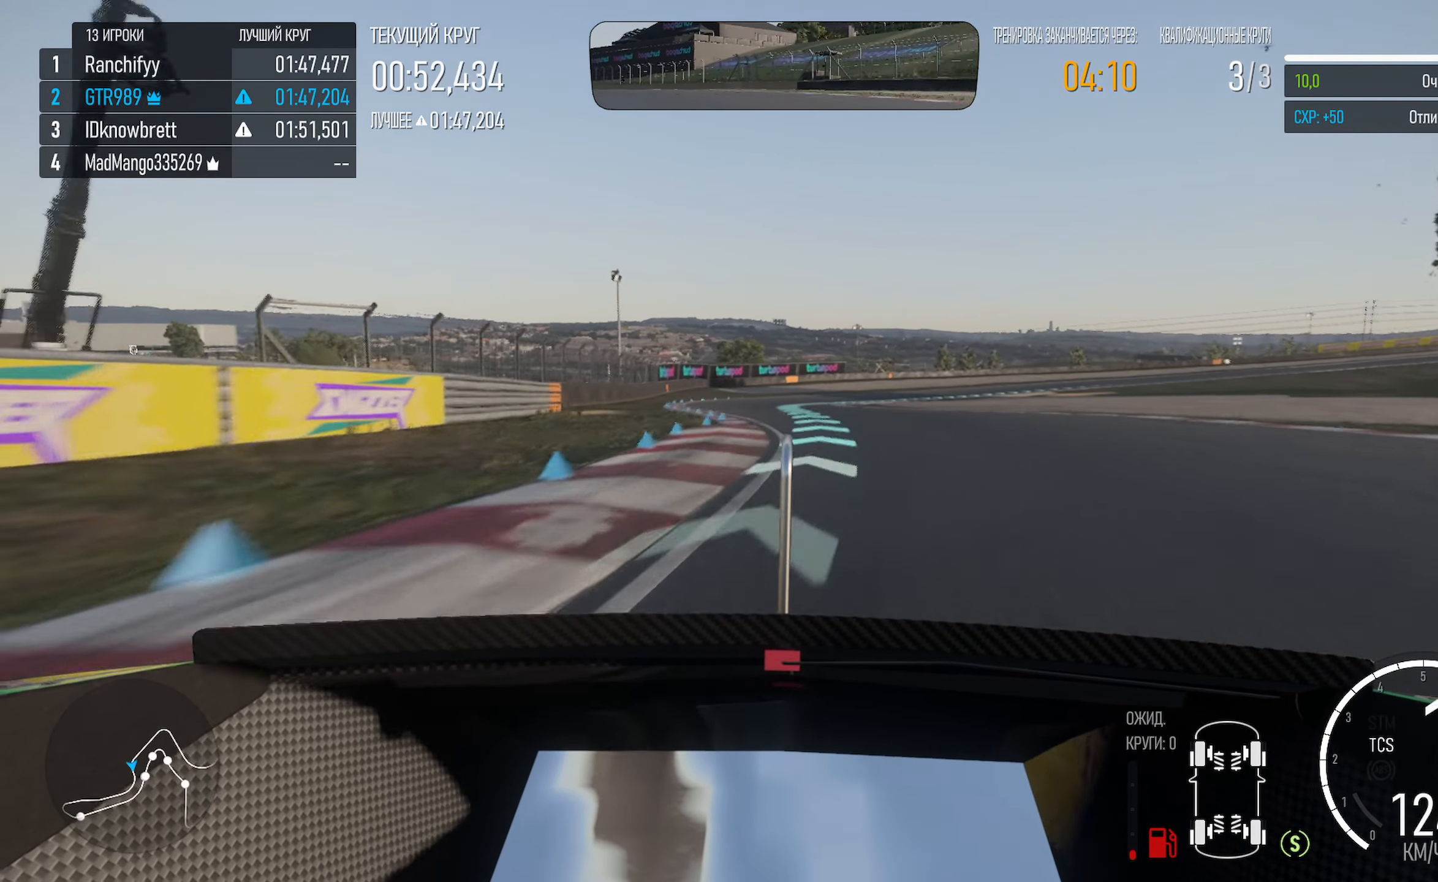
{"buttons": ["A"], "left_stick": "center", "right_stick": "center", "events": [[267, "left_stick", "center"]]}
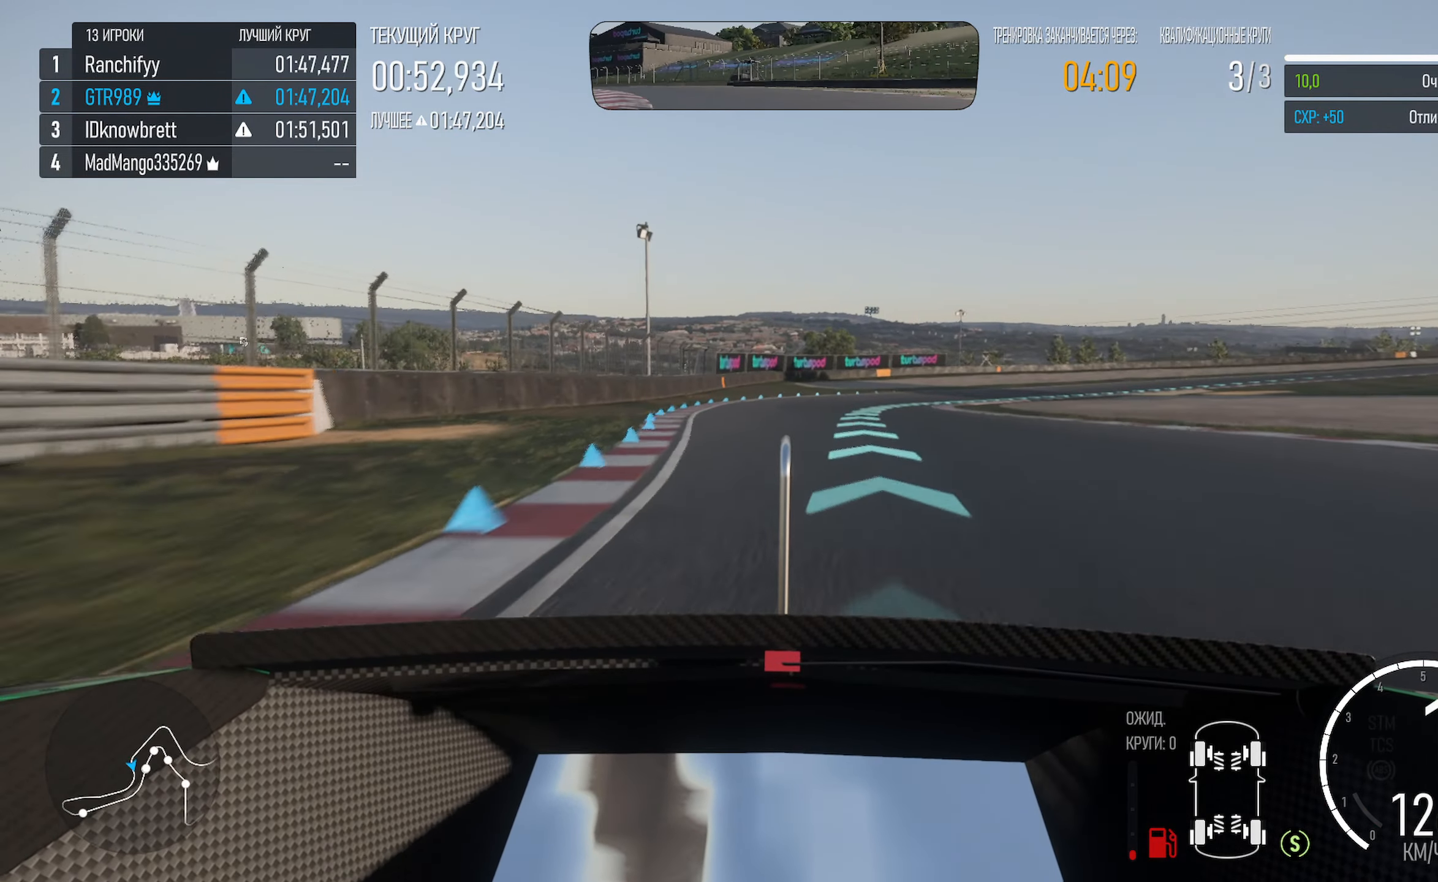
{"buttons": ["A"], "left_stick": "right", "right_stick": "center", "events": [[200, "left_stick", "right"]]}
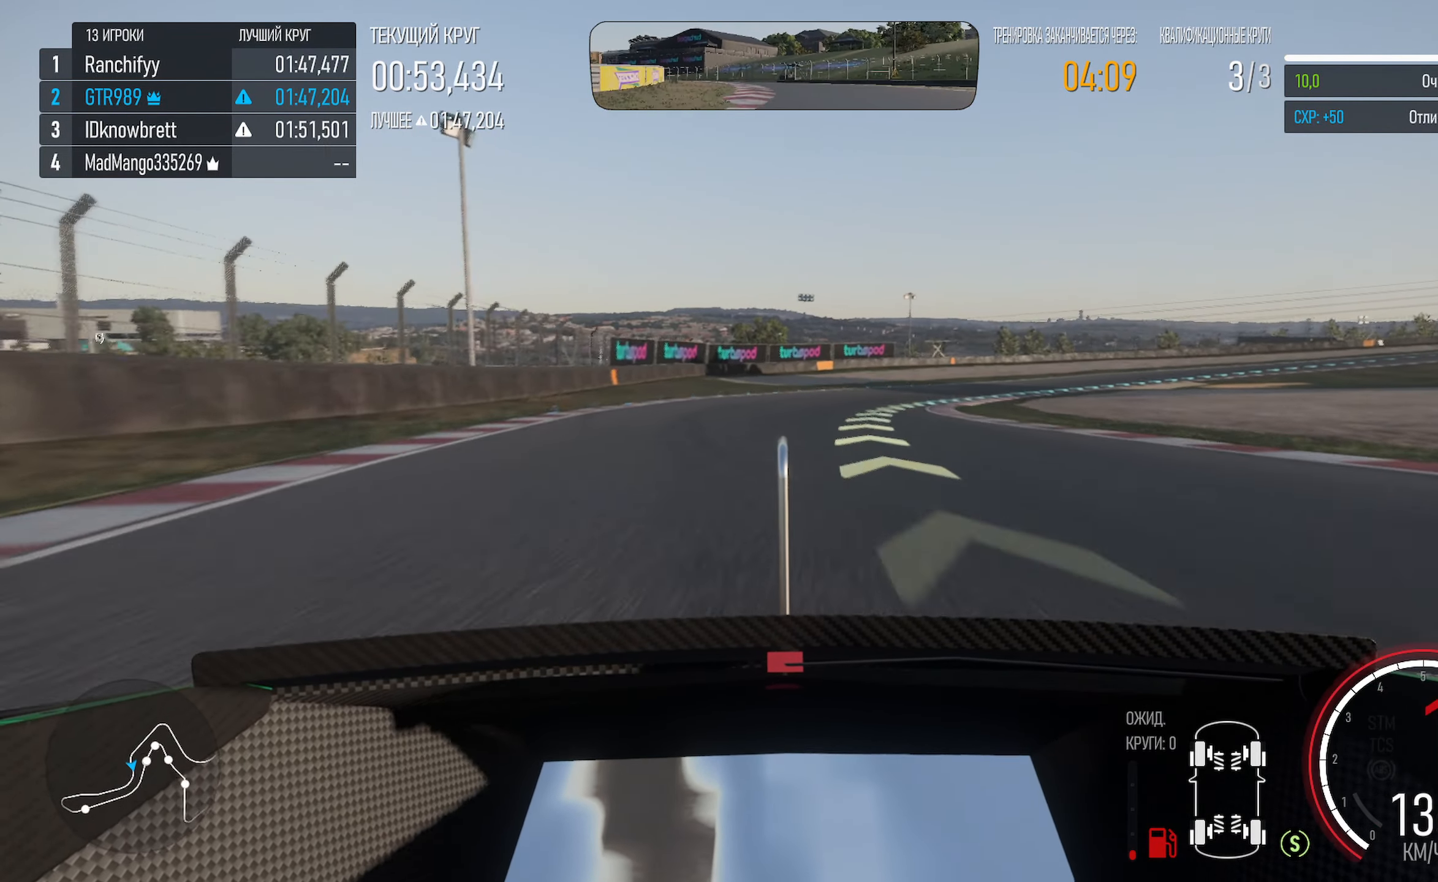
{"buttons": ["A"], "left_stick": "right", "right_stick": "center", "events": [[283, "R2", "down"], [383, "left_stick", "center"], [417, "R2", "up"], [500, "left_stick", "right"]]}
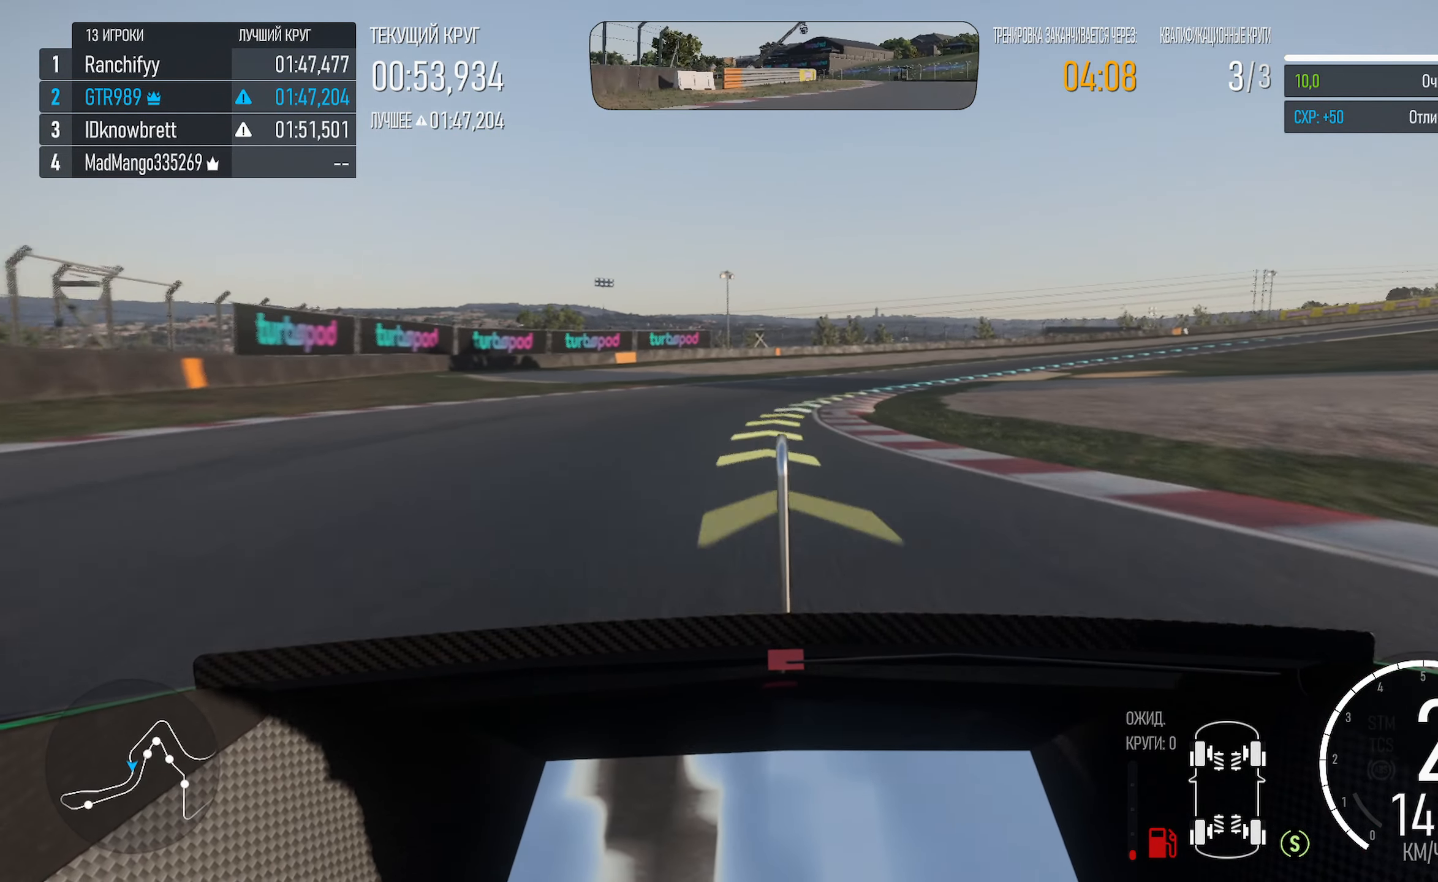
{"buttons": ["A"], "left_stick": "right", "right_stick": "center", "events": []}
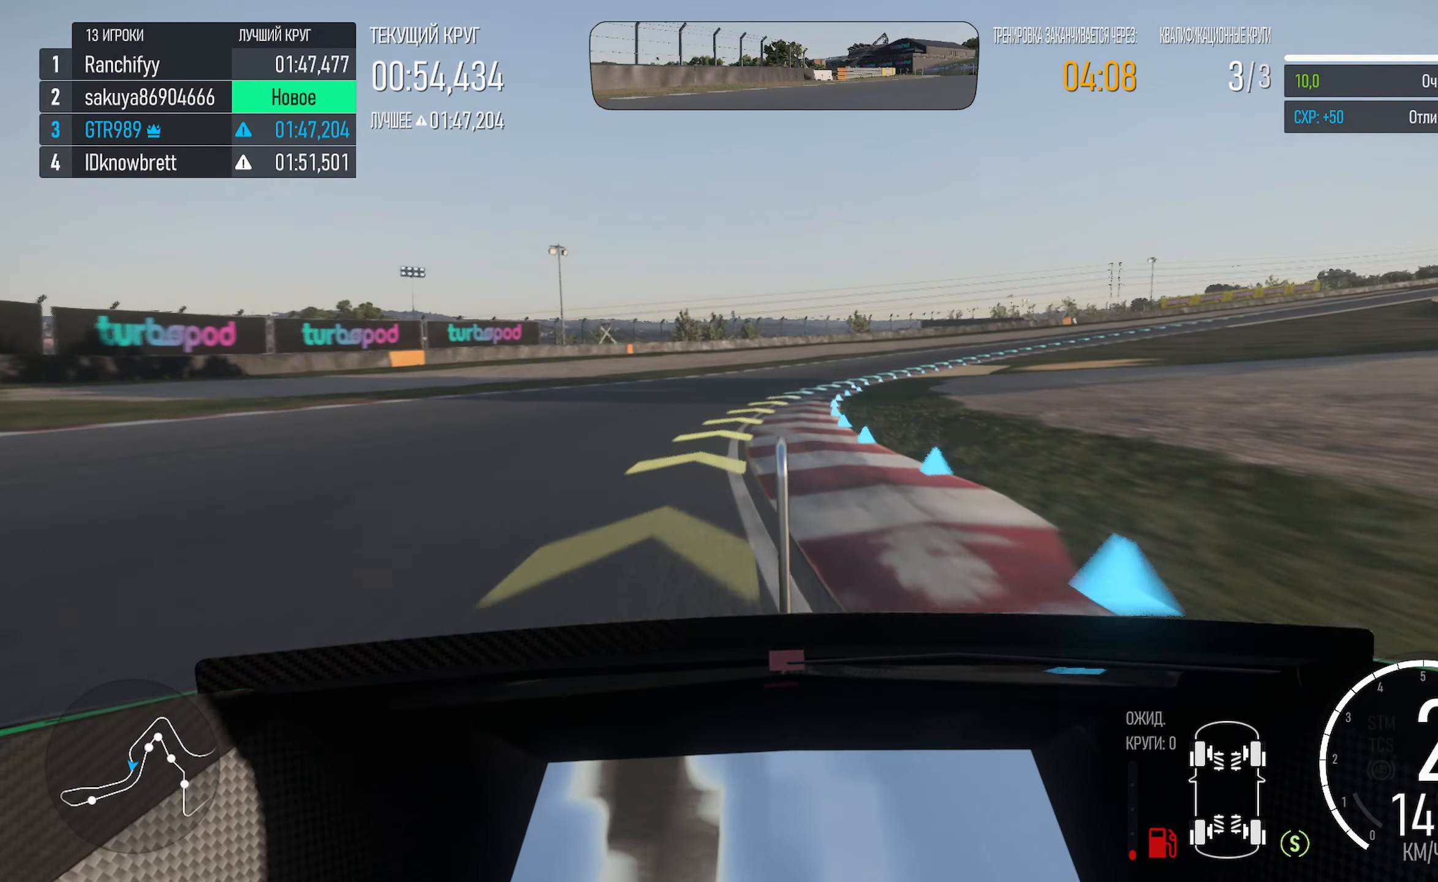
{"buttons": ["A"], "left_stick": "right", "right_stick": "center", "events": [[217, "left_stick", "center"], [267, "left_stick", "right"]]}
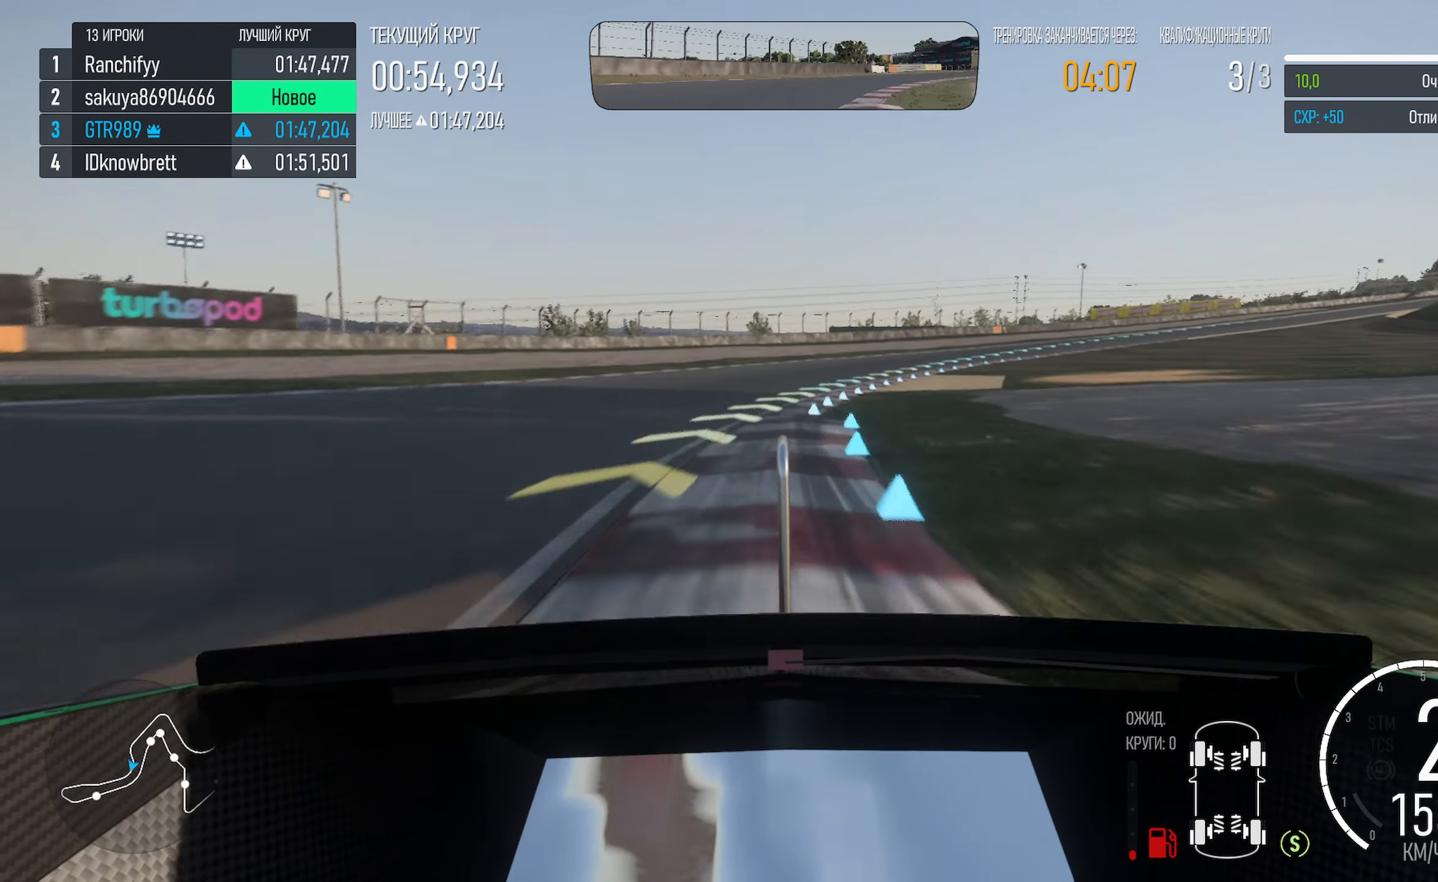
{"buttons": ["A"], "left_stick": "right", "right_stick": "center", "events": []}
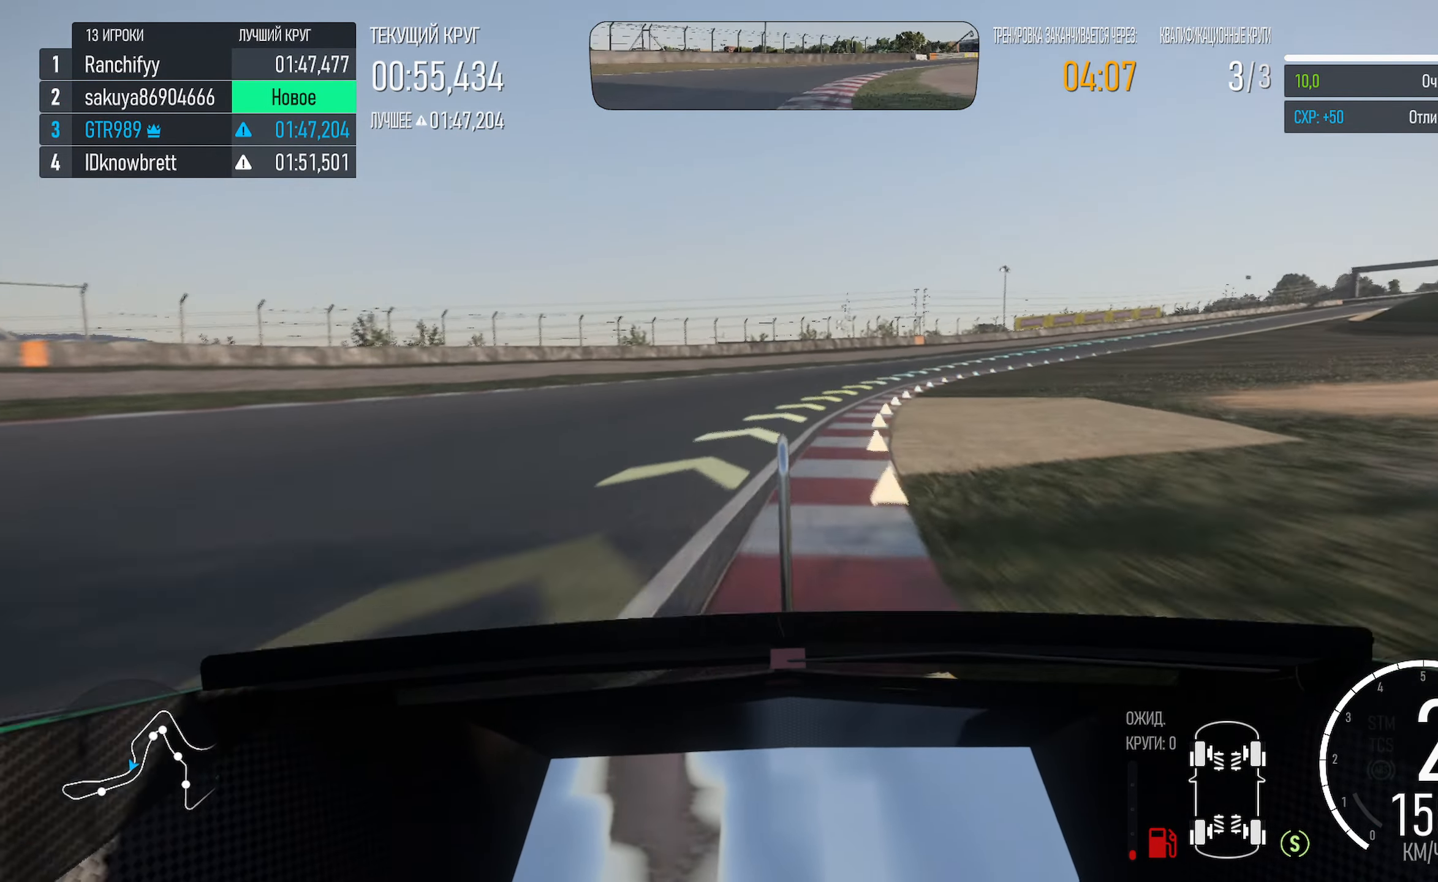
{"buttons": ["A"], "left_stick": "right", "right_stick": "center", "events": []}
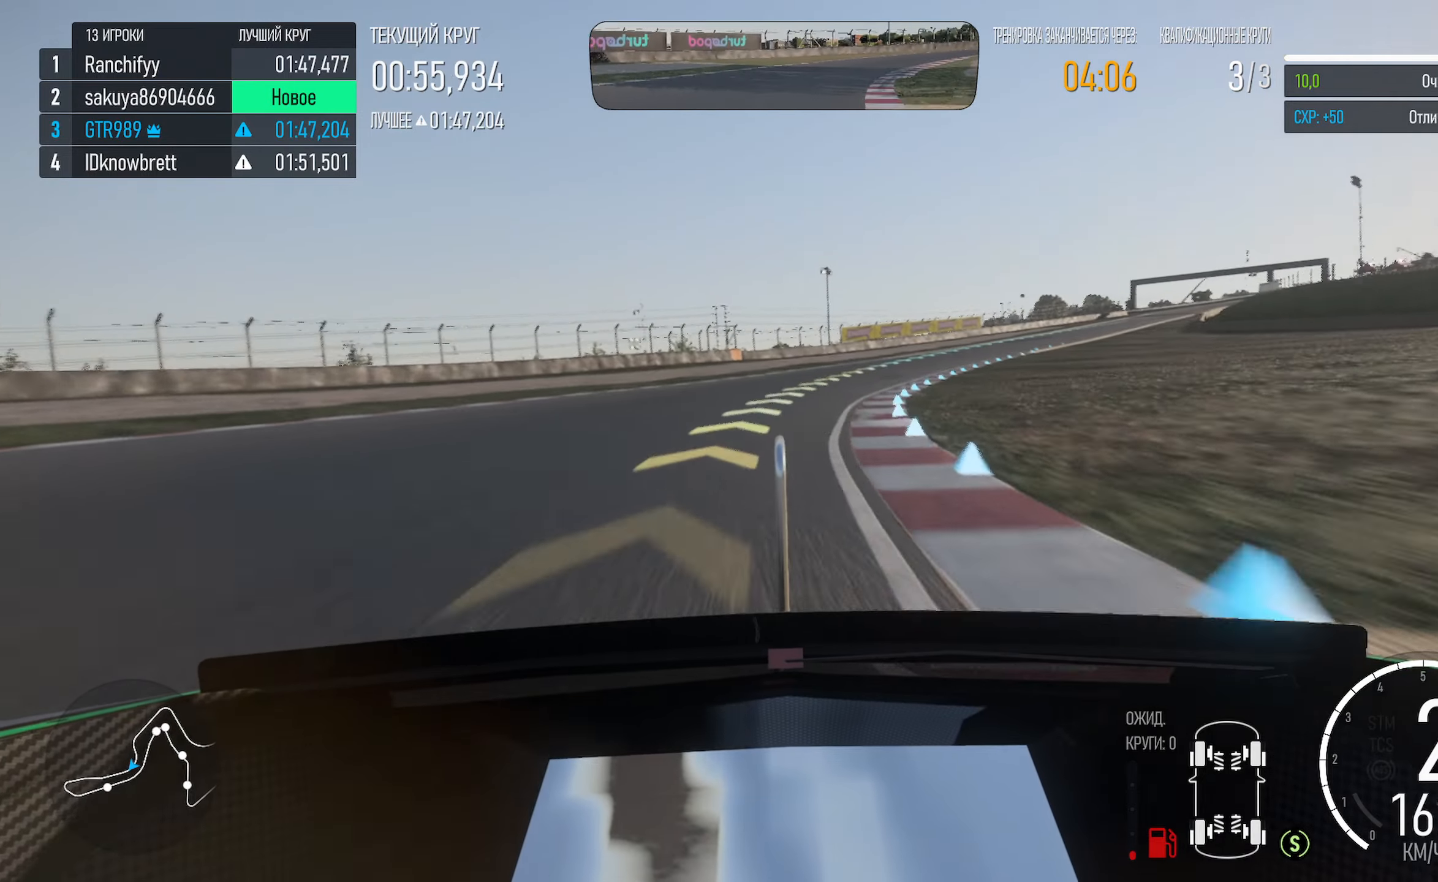
{"buttons": ["A"], "left_stick": "right", "right_stick": "center", "events": []}
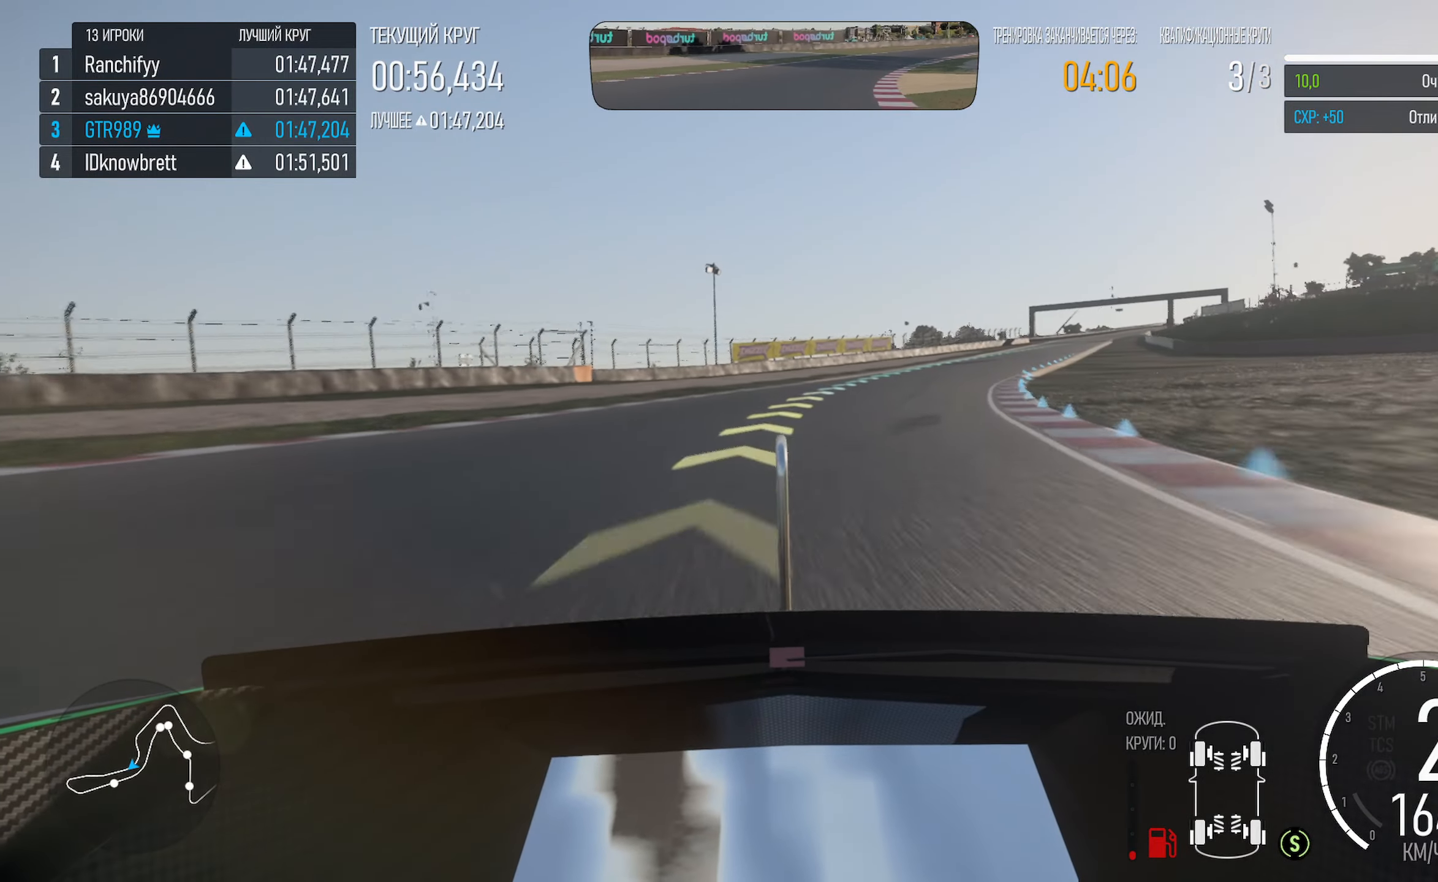
{"buttons": ["A"], "left_stick": "right", "right_stick": "center", "events": []}
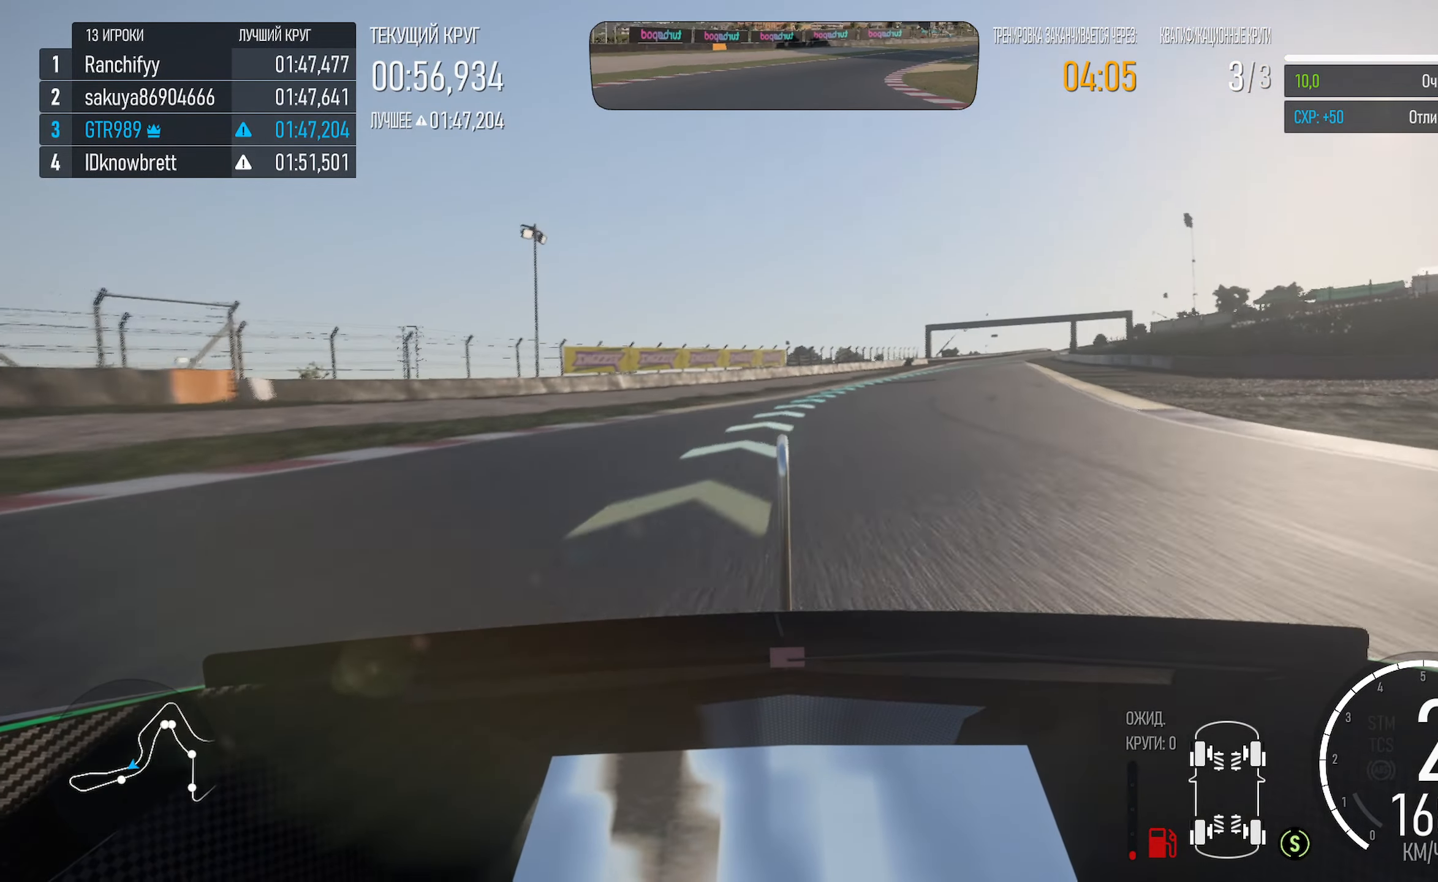
{"buttons": ["A"], "left_stick": "right", "right_stick": "center", "events": [[67, "left_stick", "center"], [184, "left_stick", "right"]]}
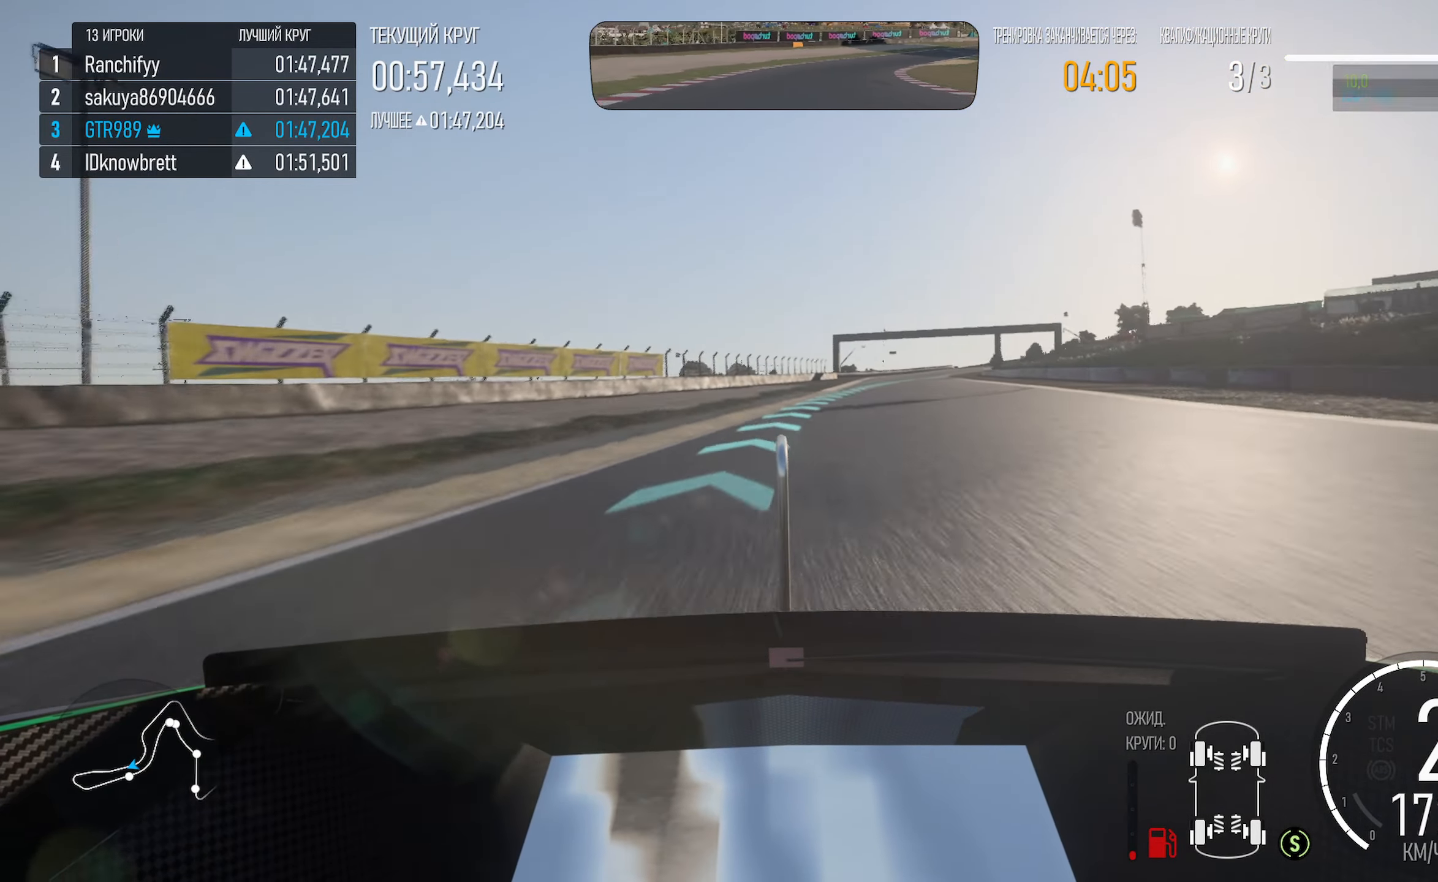
{"buttons": ["A"], "left_stick": "center", "right_stick": "center", "events": [[184, "left_stick", "center"], [250, "left_stick", "right"], [417, "left_stick", "center"]]}
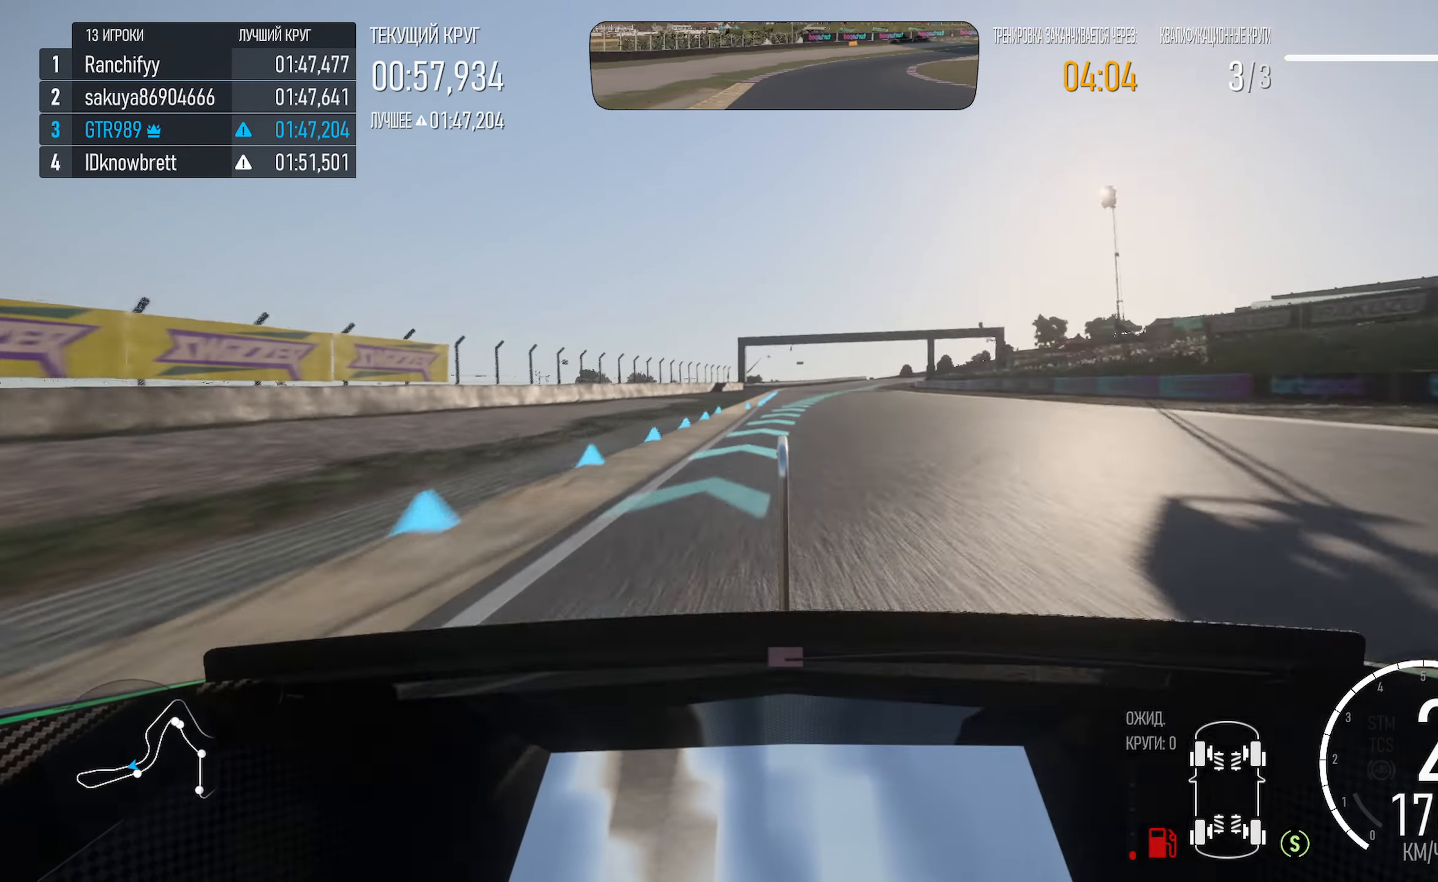
{"buttons": ["A", "R2"], "left_stick": "center", "right_stick": "center", "events": [[117, "left_stick", "right"], [417, "R2", "down"], [417, "left_stick", "center"]]}
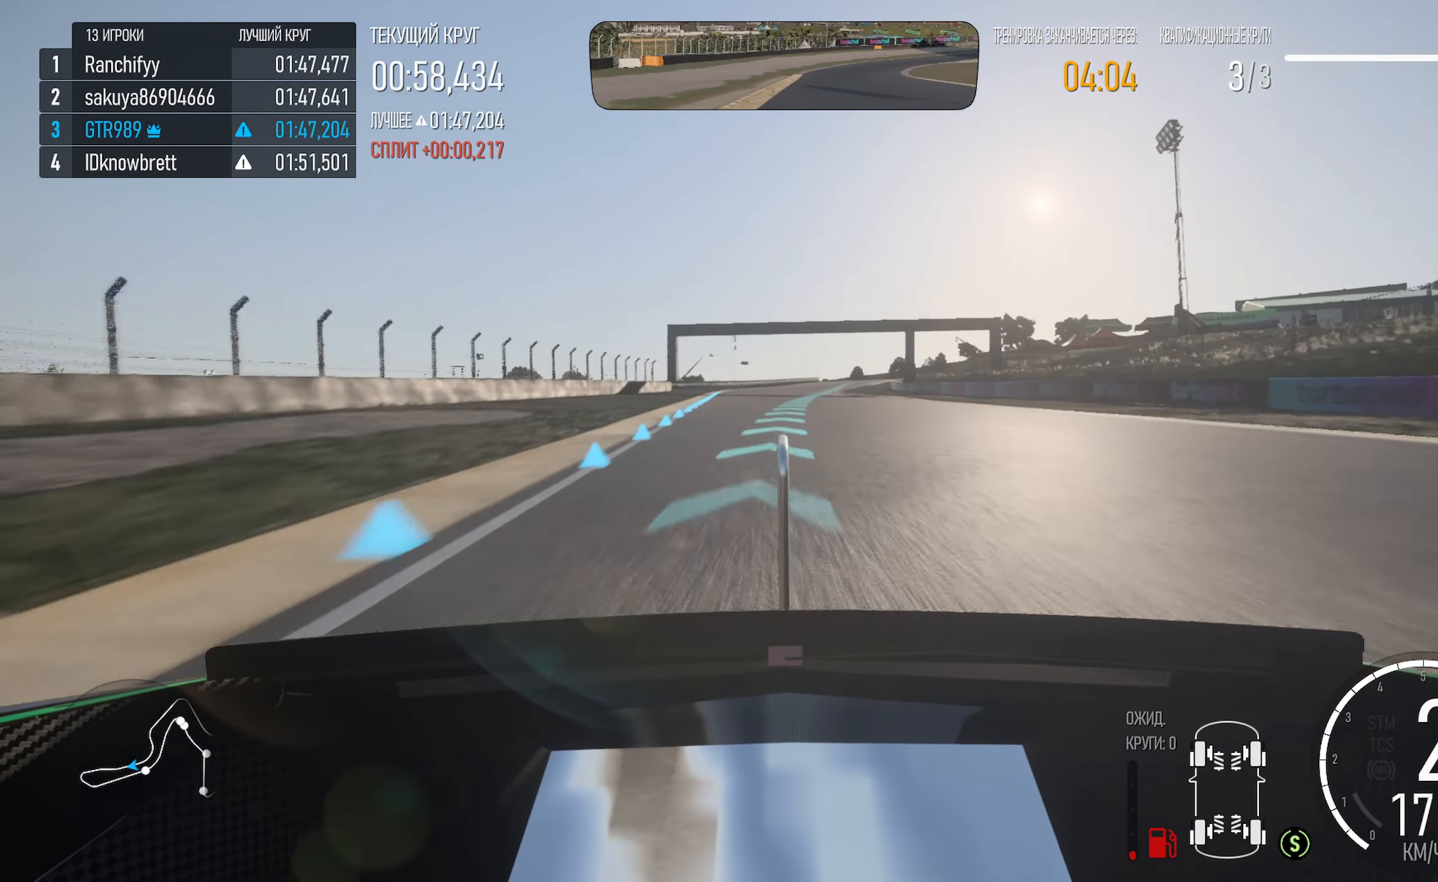
{"buttons": ["A"], "left_stick": "right", "right_stick": "center", "events": [[34, "R2", "up"], [217, "left_stick", "right"], [400, "left_stick", "center"], [484, "left_stick", "right"]]}
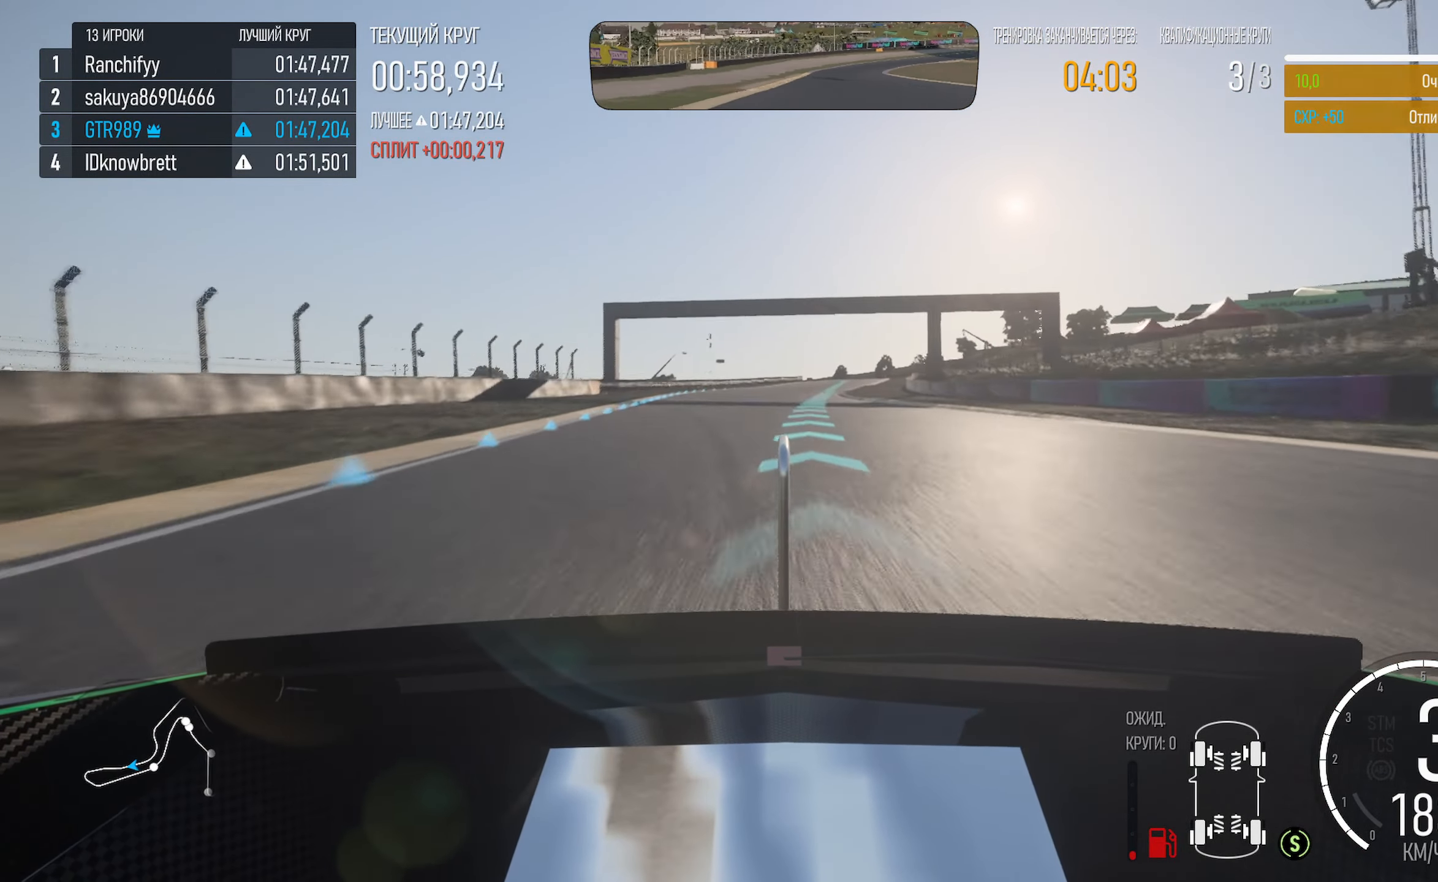
{"buttons": ["A"], "left_stick": "right", "right_stick": "center", "events": [[184, "left_stick", "center"], [417, "left_stick", "right"]]}
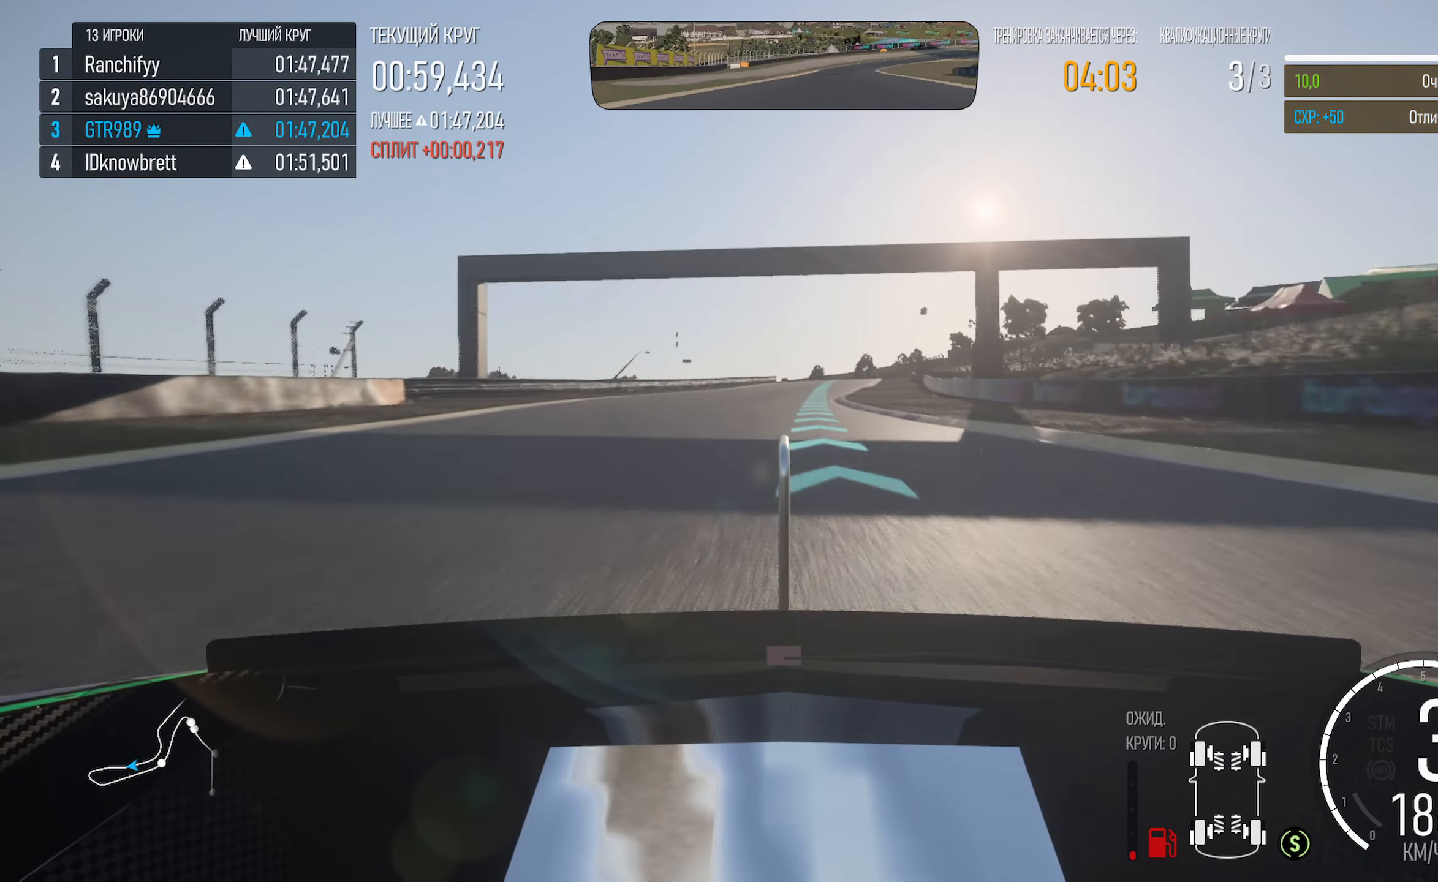
{"buttons": ["A"], "left_stick": "right", "right_stick": "center", "events": [[84, "left_stick", "center"], [250, "left_stick", "right"], [400, "left_stick", "center"], [484, "left_stick", "right"]]}
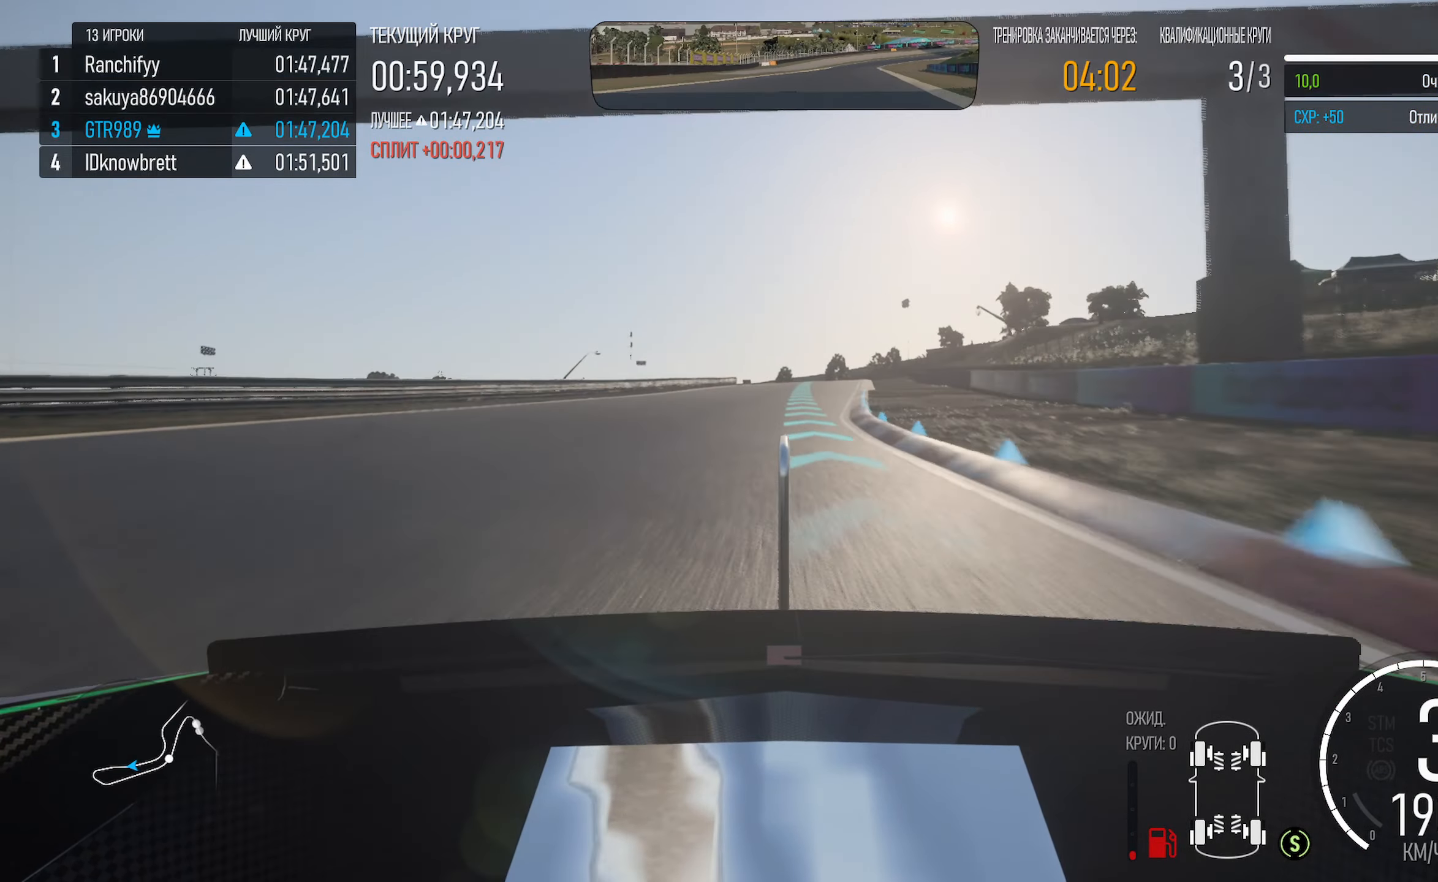
{"buttons": ["A"], "left_stick": "center", "right_stick": "center", "events": [[150, "left_stick", "center"], [334, "left_stick", "right"], [467, "left_stick", "center"]]}